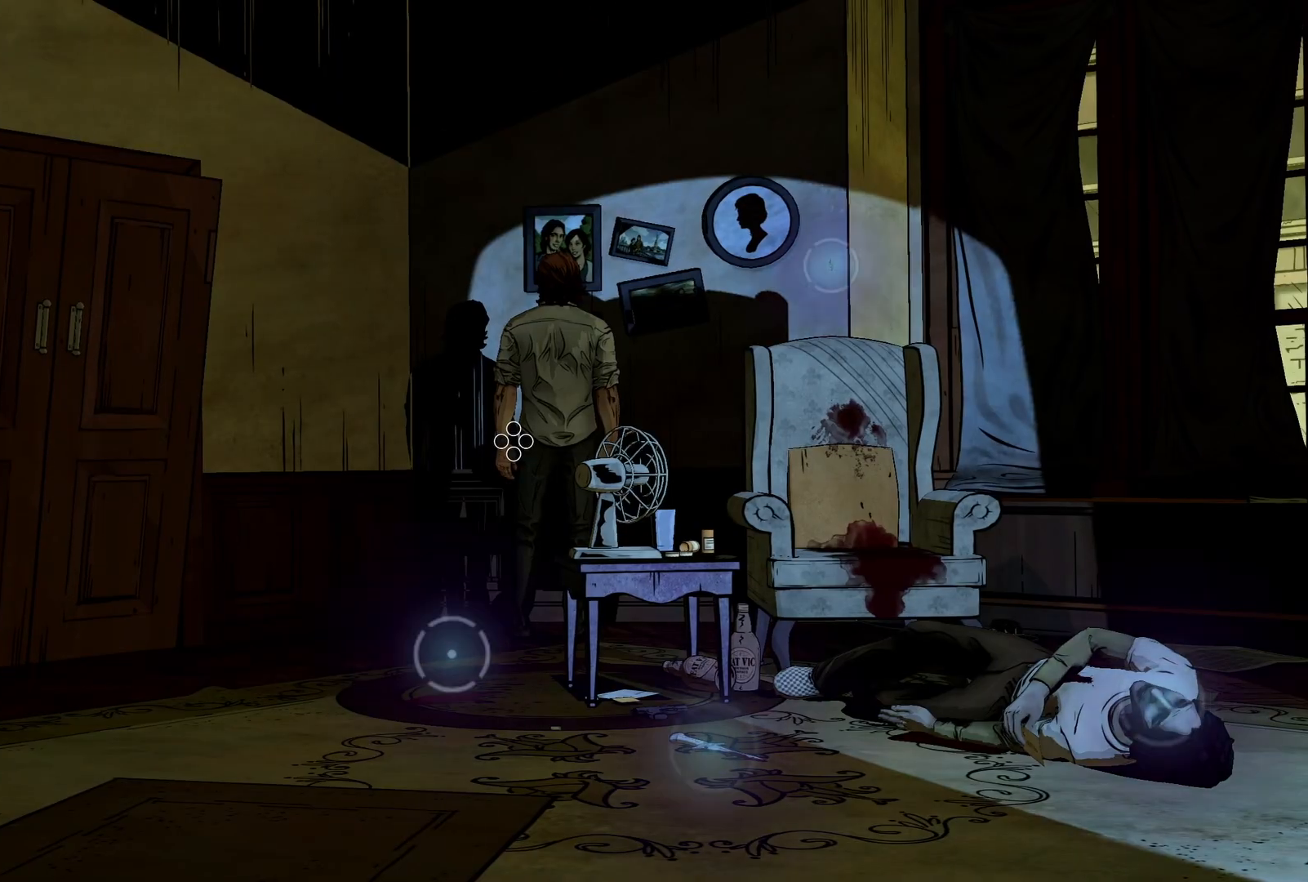
Gameplay with a controller (Xbox layout); each line is a JSON object with the inputs held at the frame after it. "events" lists button and stick changes between this image and that frame as [ms after this image, input, new state], when the widget could be followed in between. Not read: DPAD_RIGHT L3 R2 R3.
{"buttons": [], "left_stick": "center", "right_stick": "up-right", "events": [[300, "right_stick", "right"], [500, "right_stick", "up-right"]]}
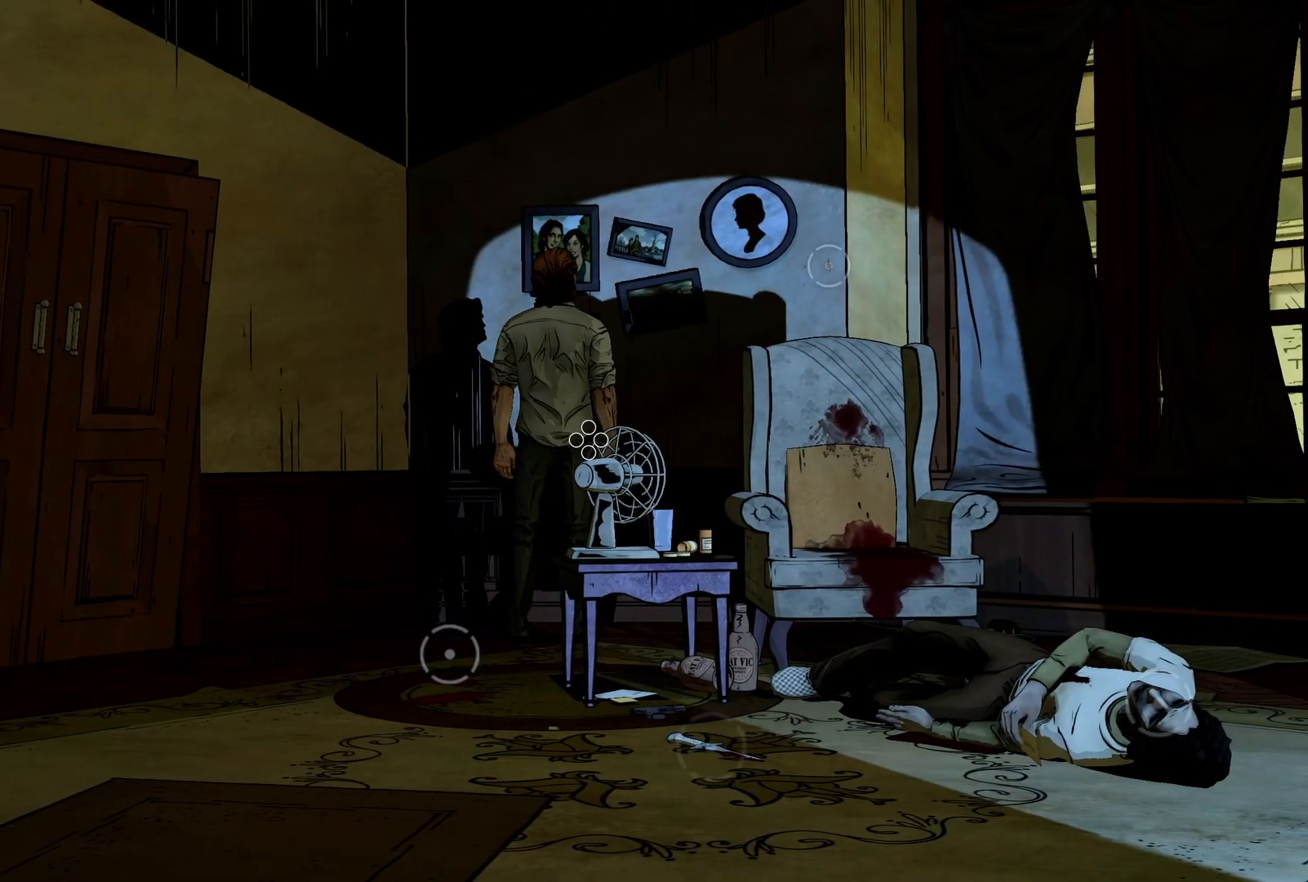
{"buttons": [], "left_stick": "center", "right_stick": "center", "events": [[417, "right_stick", "center"]]}
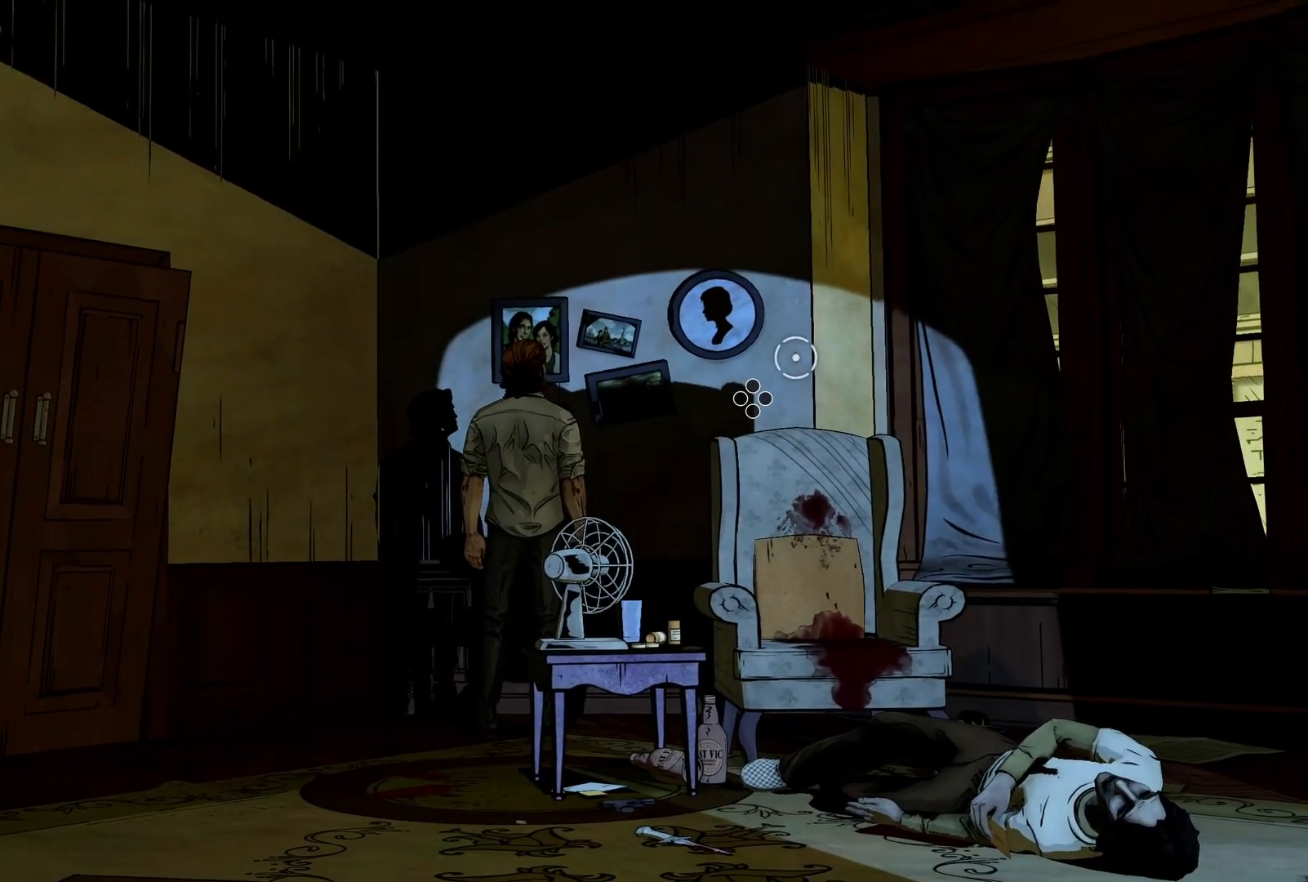
{"buttons": [], "left_stick": "center", "right_stick": "center", "events": [[83, "right_stick", "up-right"], [217, "right_stick", "center"]]}
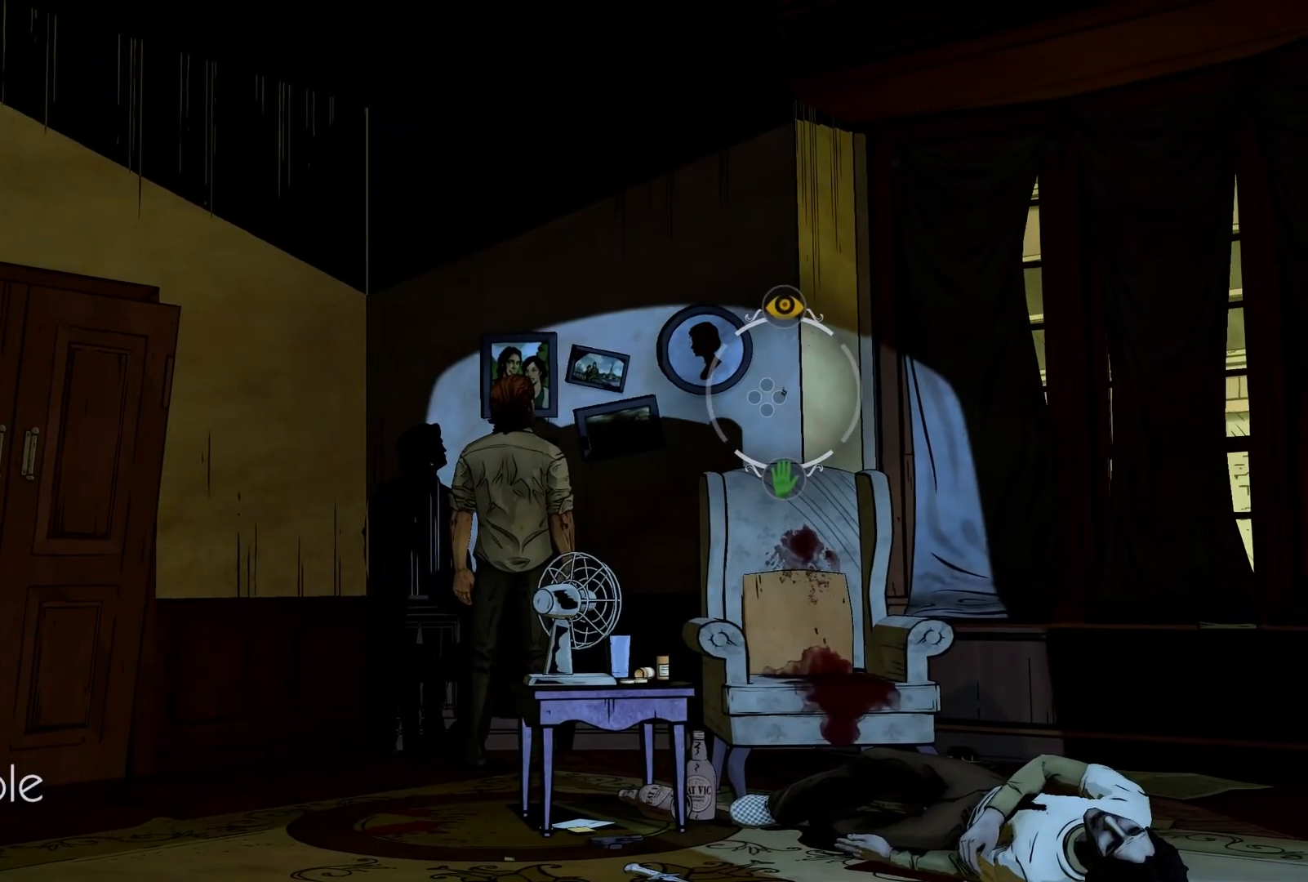
{"buttons": [], "left_stick": "center", "right_stick": "center", "events": [[117, "Y", "down"], [217, "Y", "up"]]}